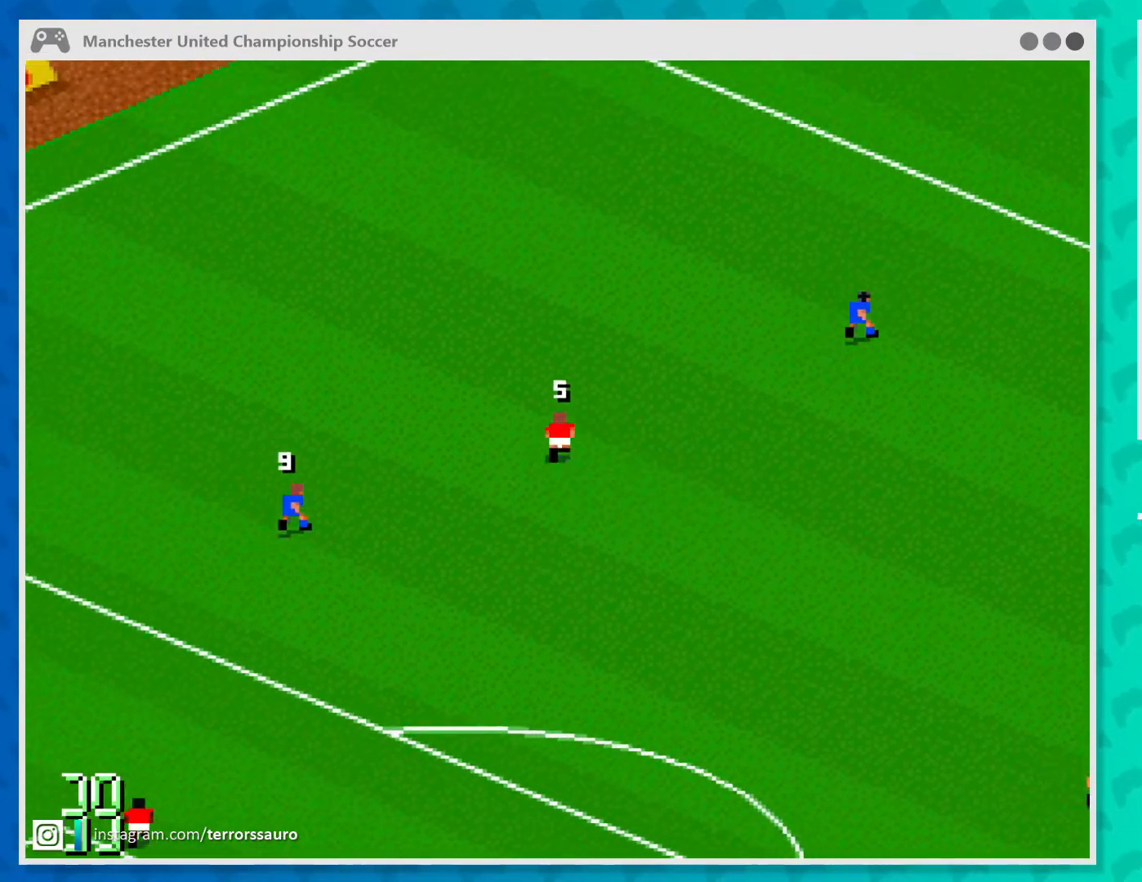
Gameplay with a controller (Xbox layout); each line is a JSON object with the inputs held at the frame after it. "events" lists button and stick changes between this image and that frame as [ms after this image, input, new state], when the widget could be followed in between. Not read: L1 L3 R1 R3 right_stick.
{"buttons": [], "left_stick": "right", "events": [[33, "left_stick", "down-right"], [100, "left_stick", "down"], [233, "left_stick", "down-right"], [367, "left_stick", "right"]]}
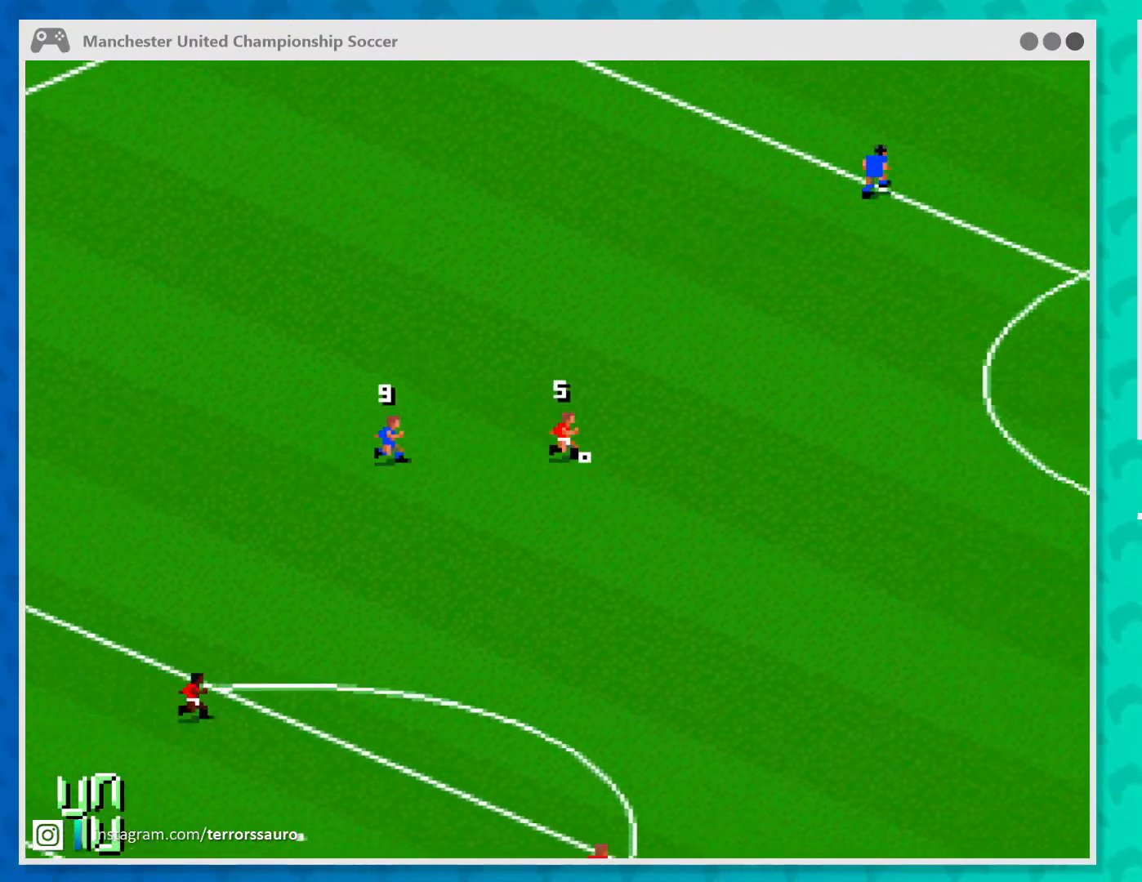
{"buttons": [], "left_stick": "up-right", "events": [[100, "left_stick", "up-right"]]}
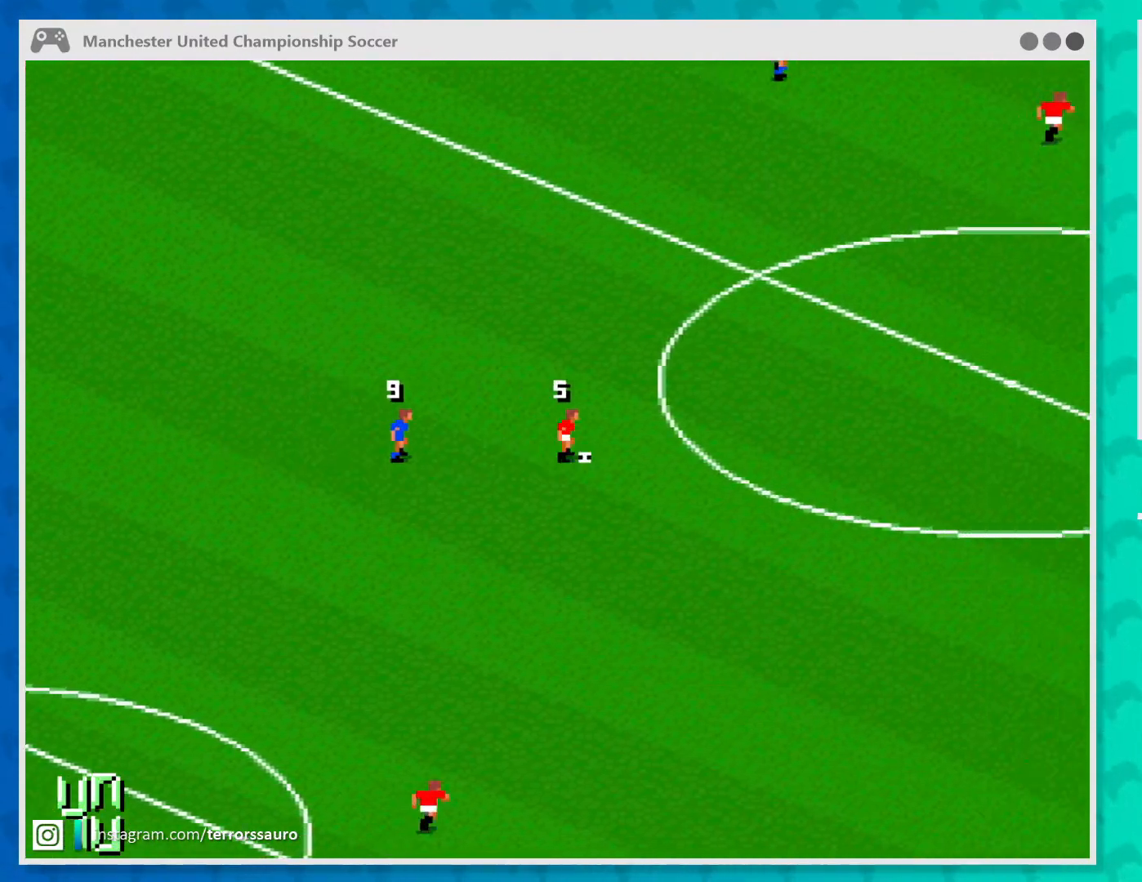
{"buttons": [], "left_stick": "up-right", "events": []}
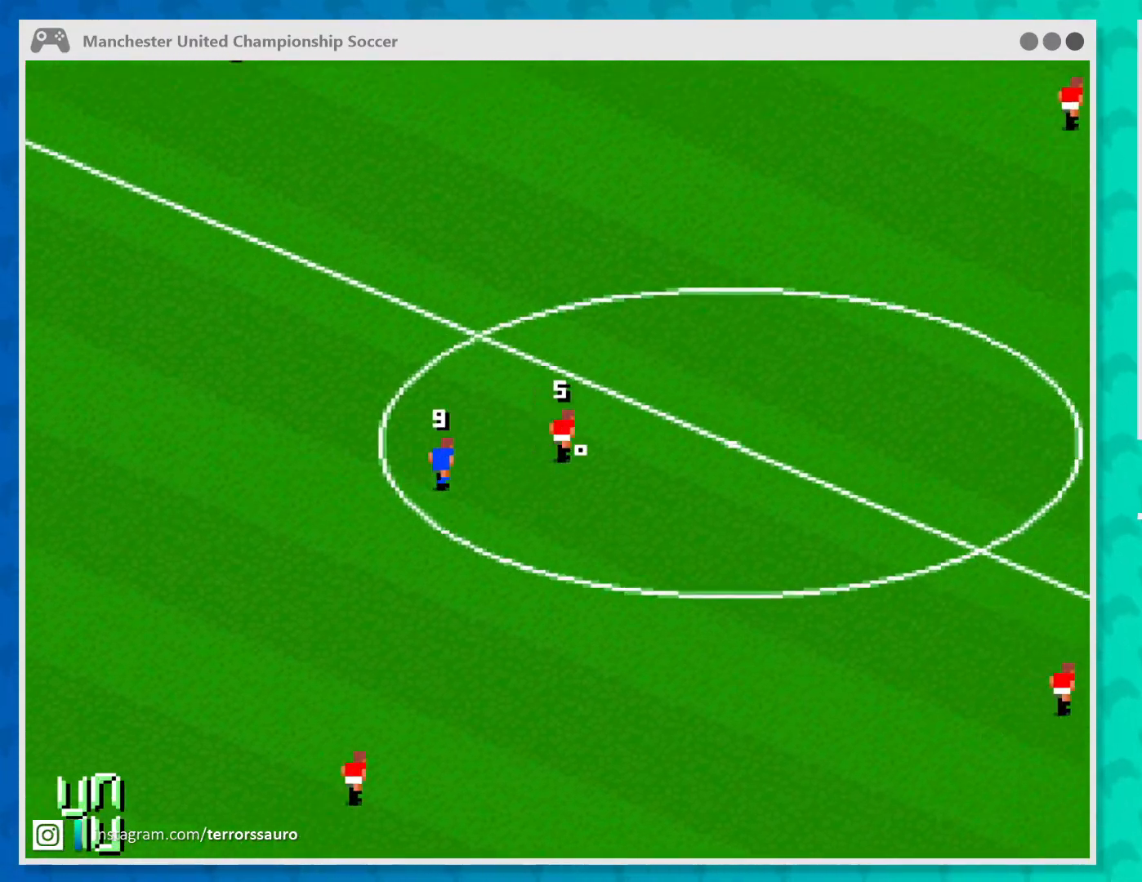
{"buttons": [], "left_stick": "up-right", "events": []}
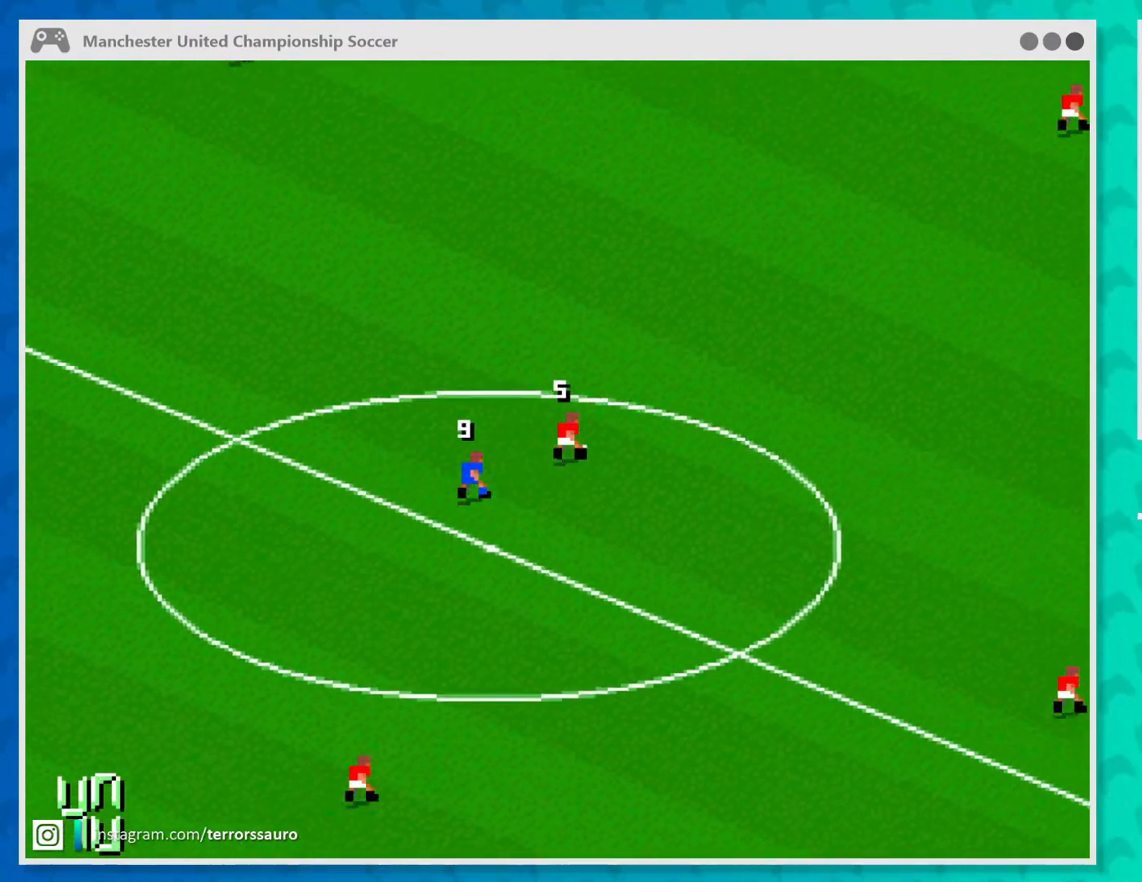
{"buttons": [], "left_stick": "up-right", "events": []}
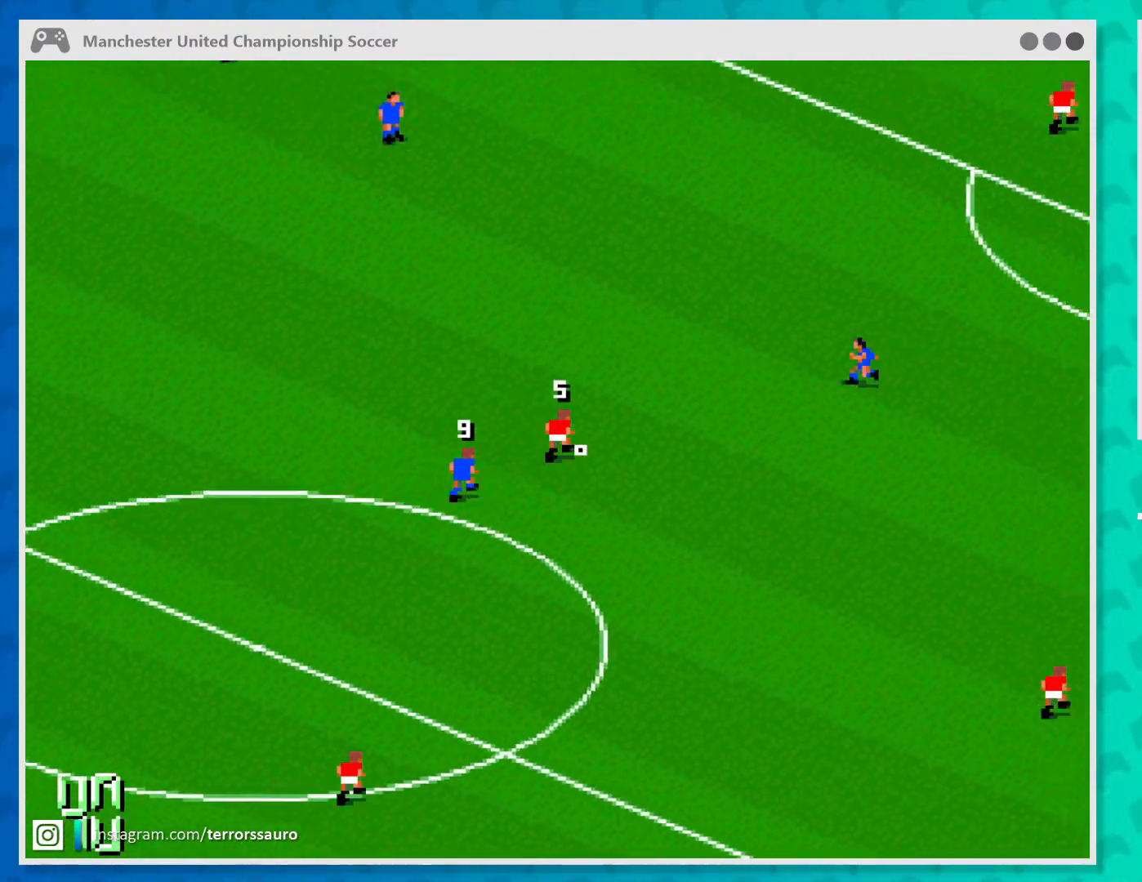
{"buttons": [], "left_stick": "up-right", "events": [[267, "A", "down"], [400, "A", "up"]]}
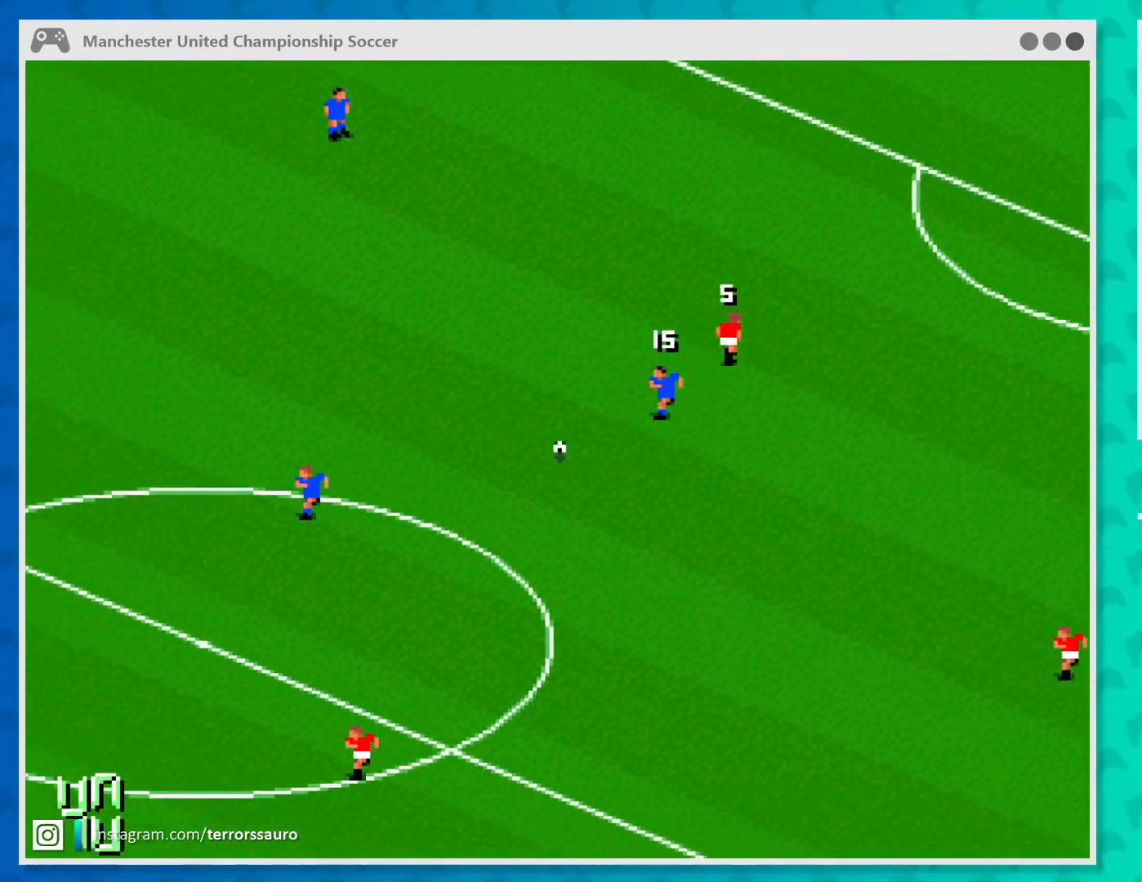
{"buttons": [], "left_stick": "up-right", "events": []}
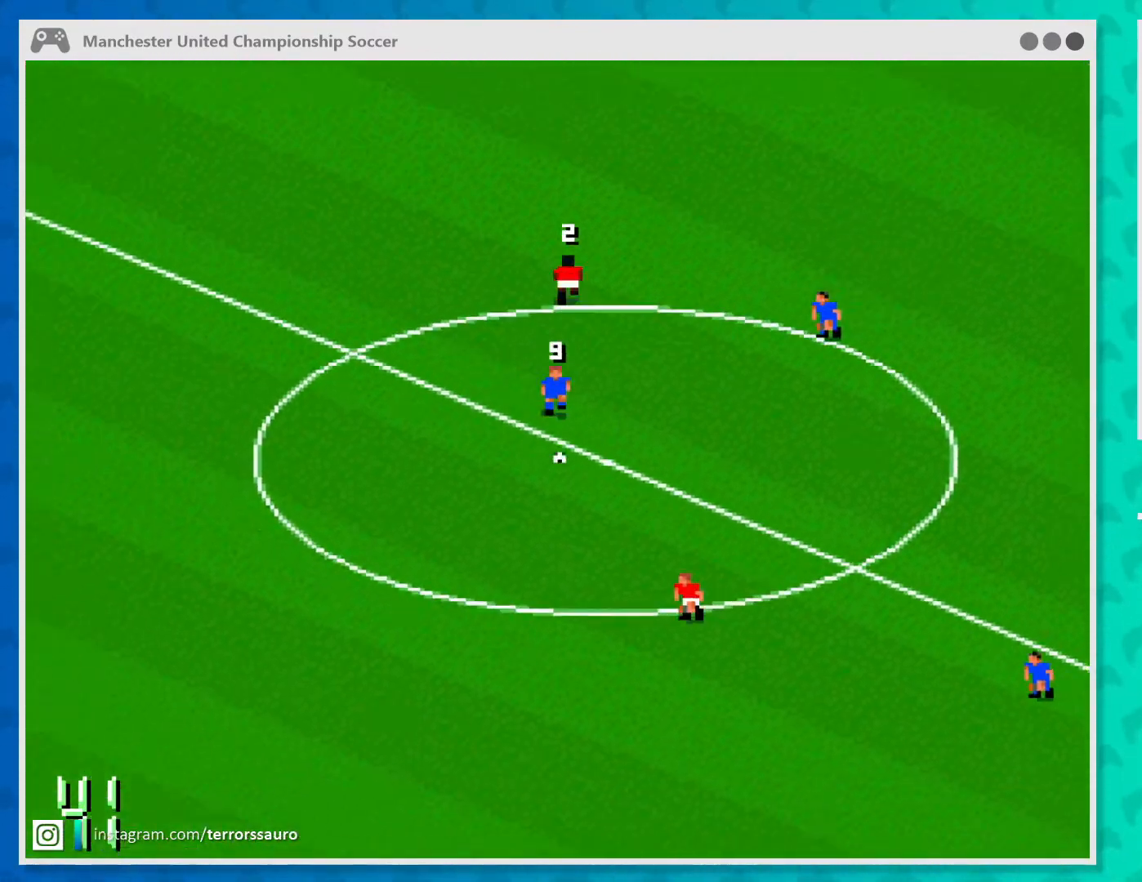
{"buttons": [], "left_stick": "down-left", "events": [[100, "left_stick", "down-right"], [233, "left_stick", "down-left"]]}
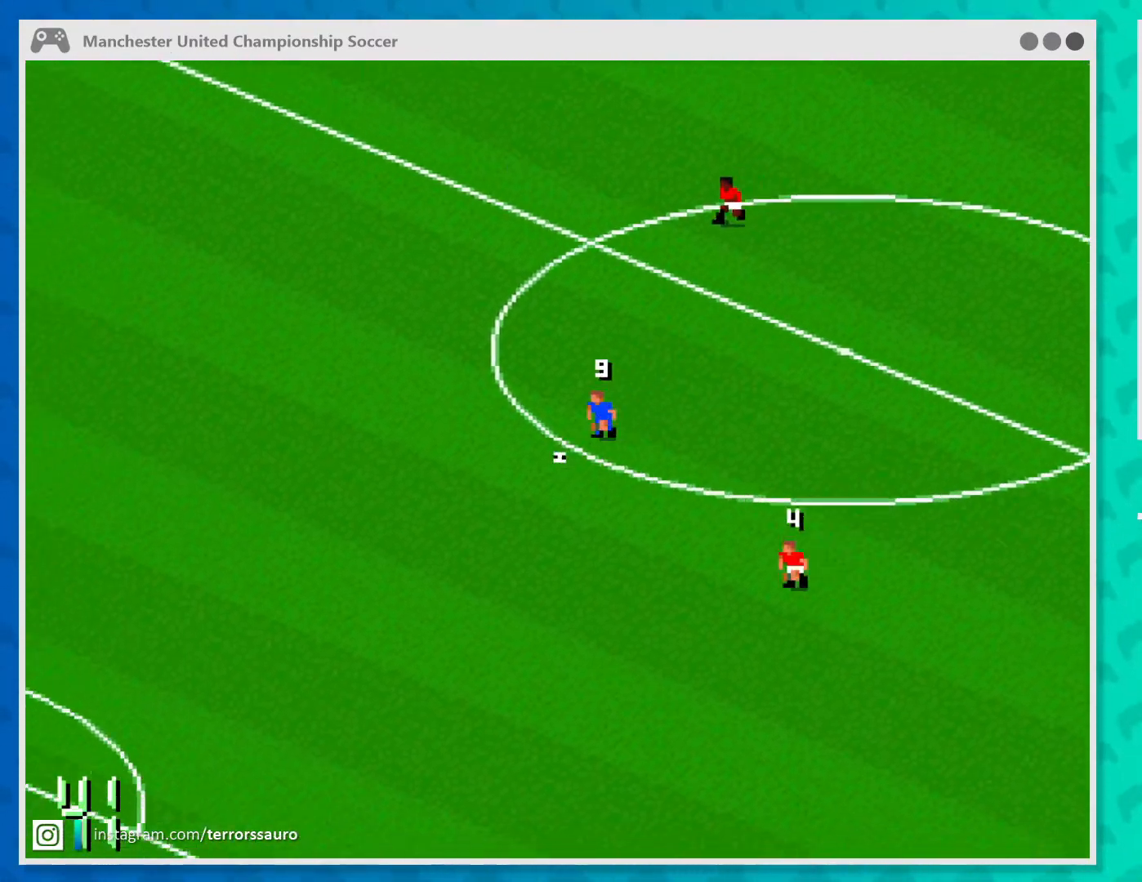
{"buttons": [], "left_stick": "up-left", "events": [[267, "left_stick", "up-left"]]}
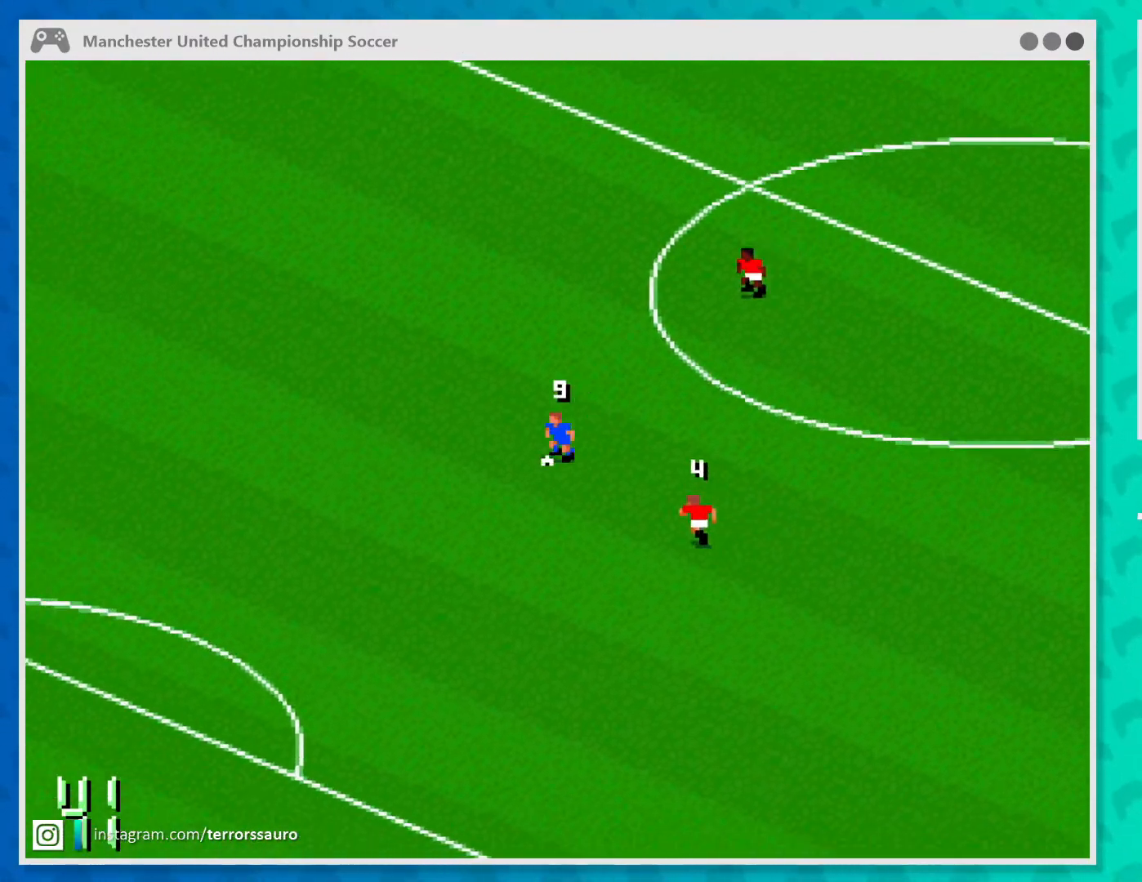
{"buttons": ["A"], "left_stick": "left", "events": [[267, "left_stick", "left"], [433, "A", "down"]]}
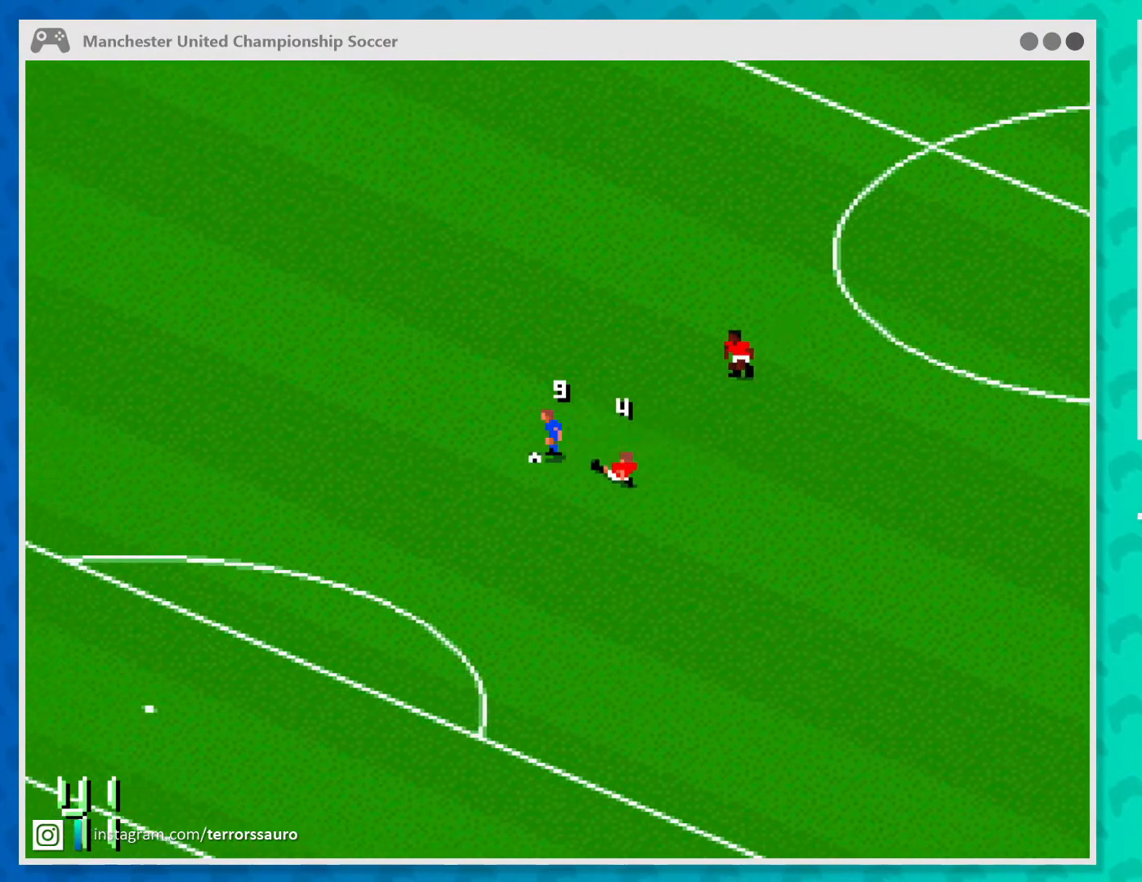
{"buttons": [], "left_stick": "left", "events": [[100, "A", "up"]]}
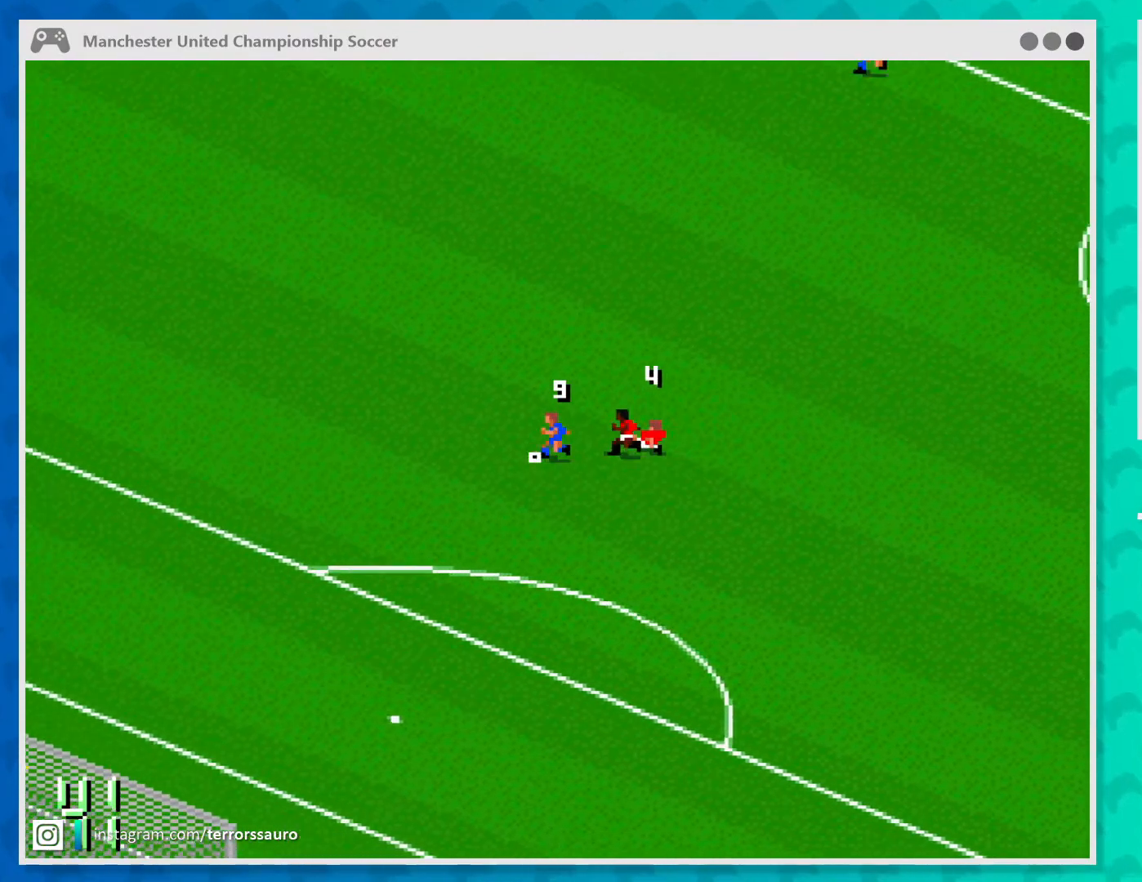
{"buttons": [], "left_stick": "down-left", "events": [[233, "A", "down"], [233, "left_stick", "down-left"], [367, "A", "up"]]}
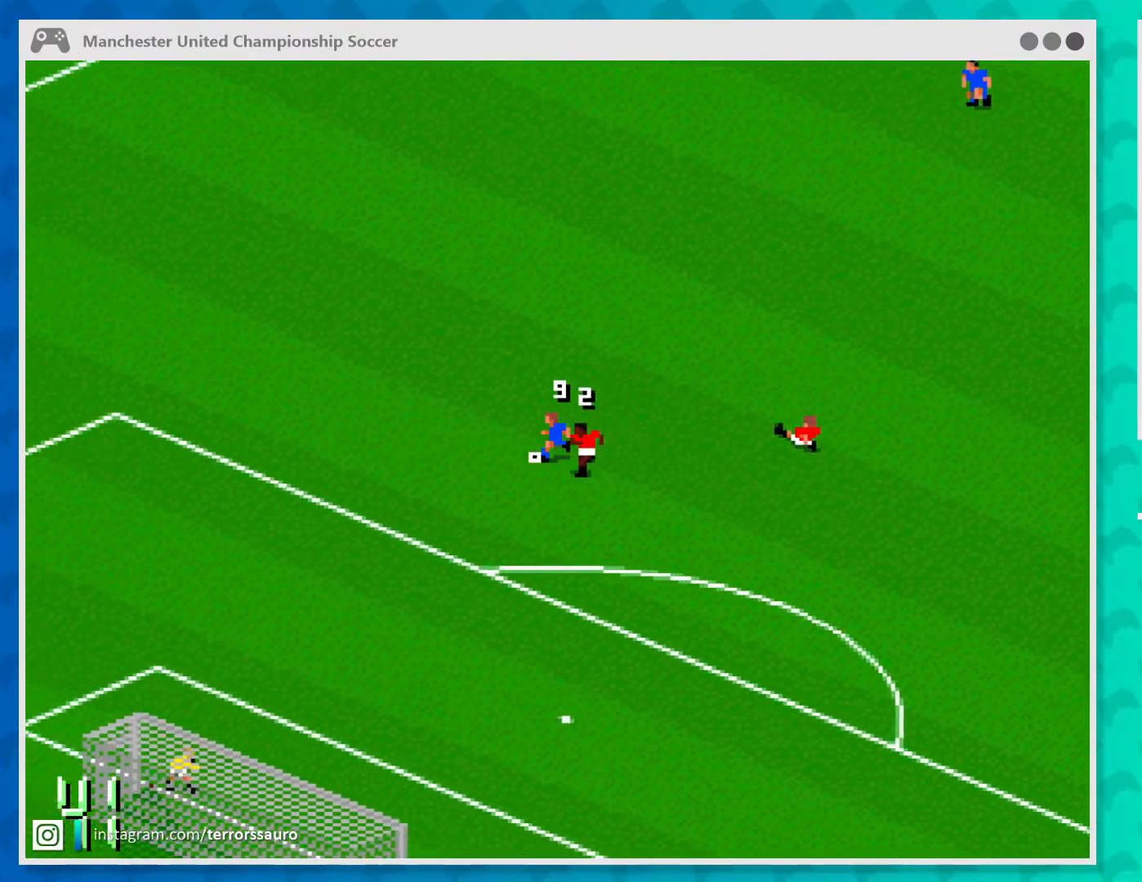
{"buttons": ["A"], "left_stick": "up-left", "events": [[67, "A", "down"], [233, "A", "up"], [267, "A", "down"], [367, "left_stick", "up-left"], [433, "A", "up"], [467, "A", "down"]]}
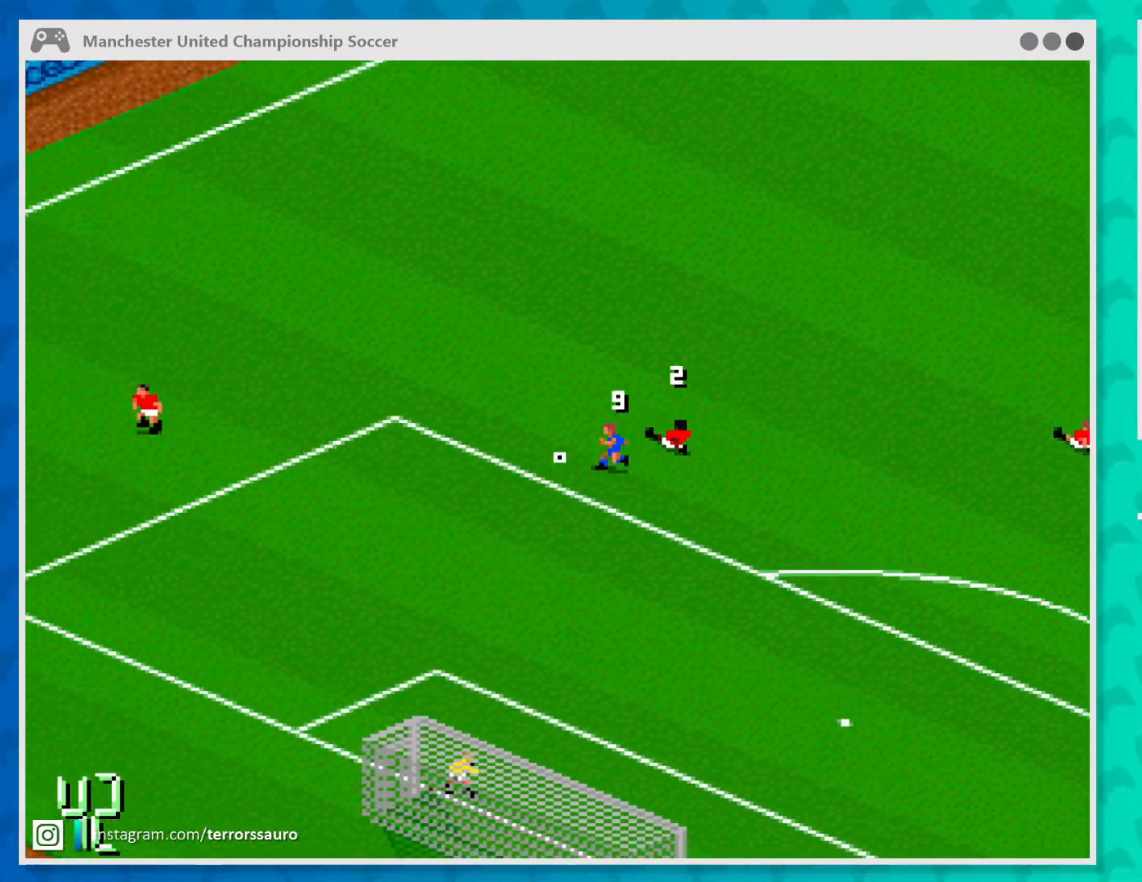
{"buttons": [], "left_stick": "down-right", "events": [[133, "A", "up"], [467, "left_stick", "down-right"]]}
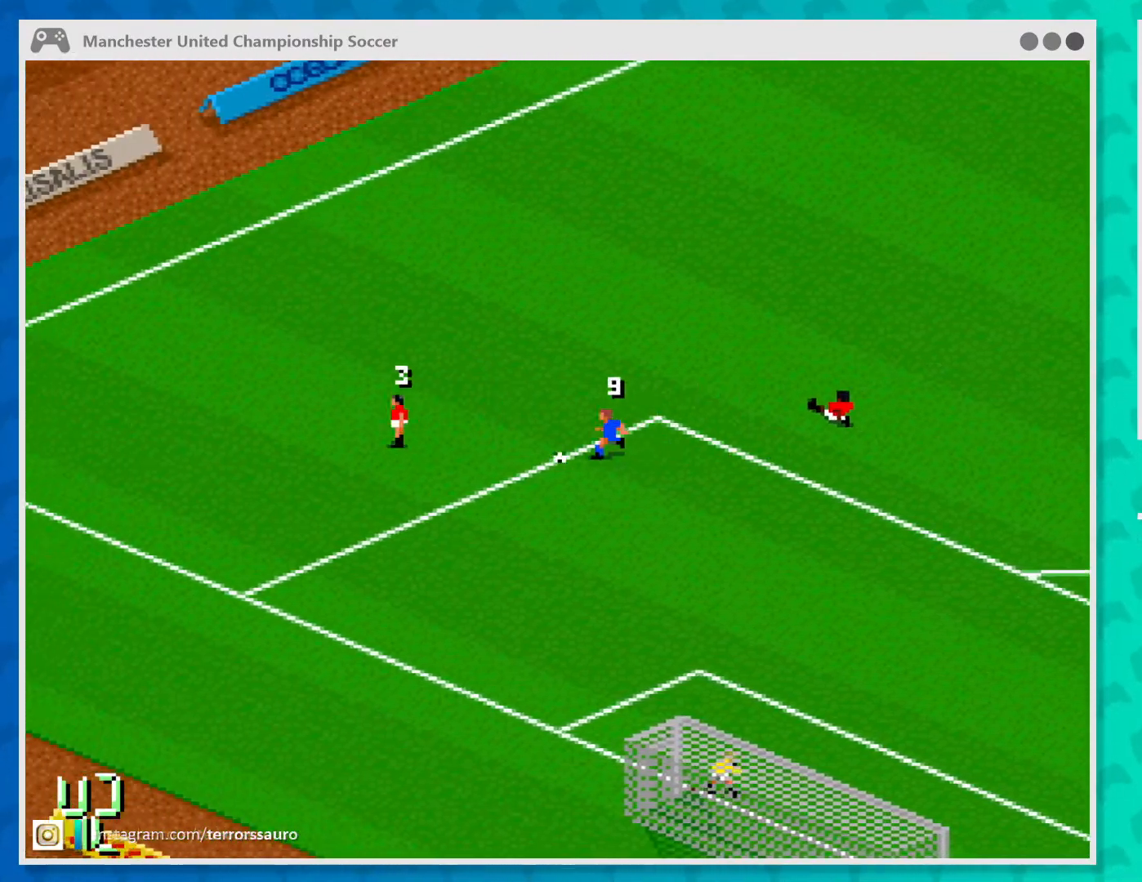
{"buttons": [], "left_stick": "down-right", "events": [[300, "left_stick", "right"], [467, "left_stick", "down-right"]]}
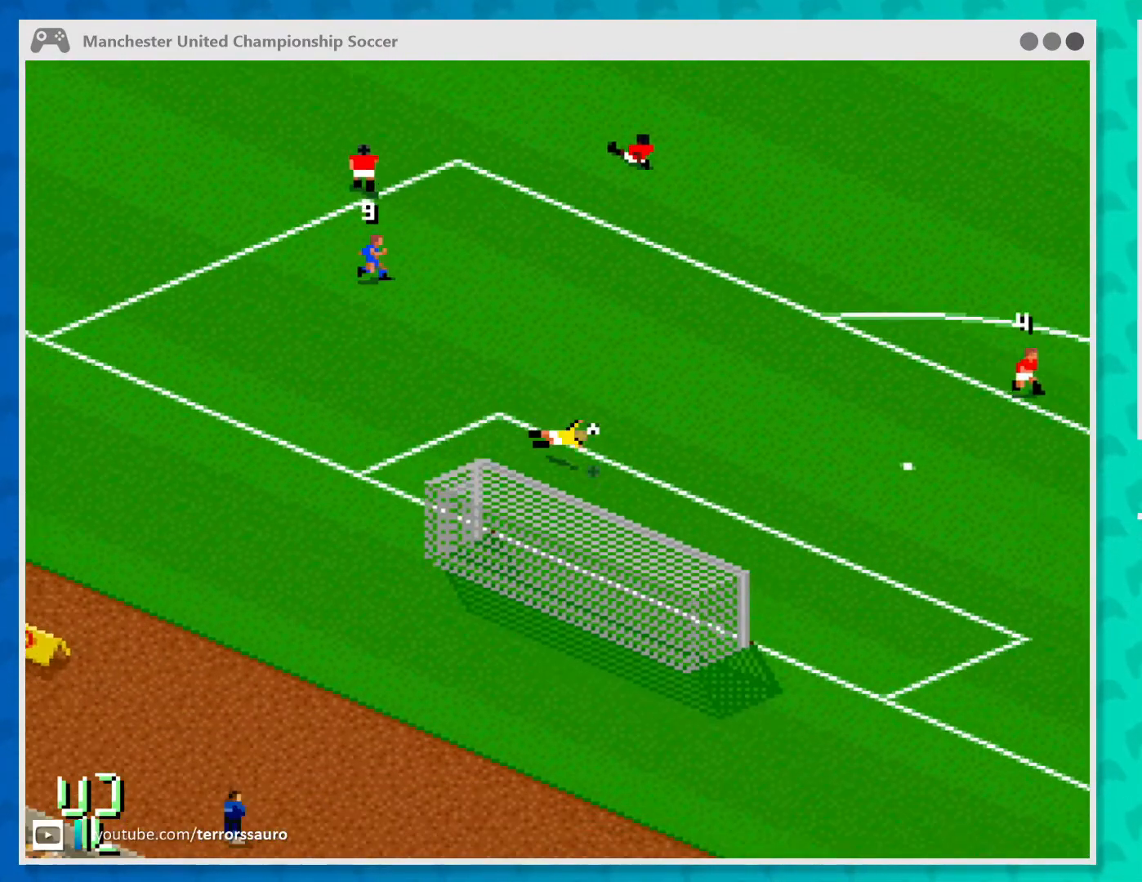
{"buttons": [], "left_stick": "center", "events": [[133, "left_stick", "center"]]}
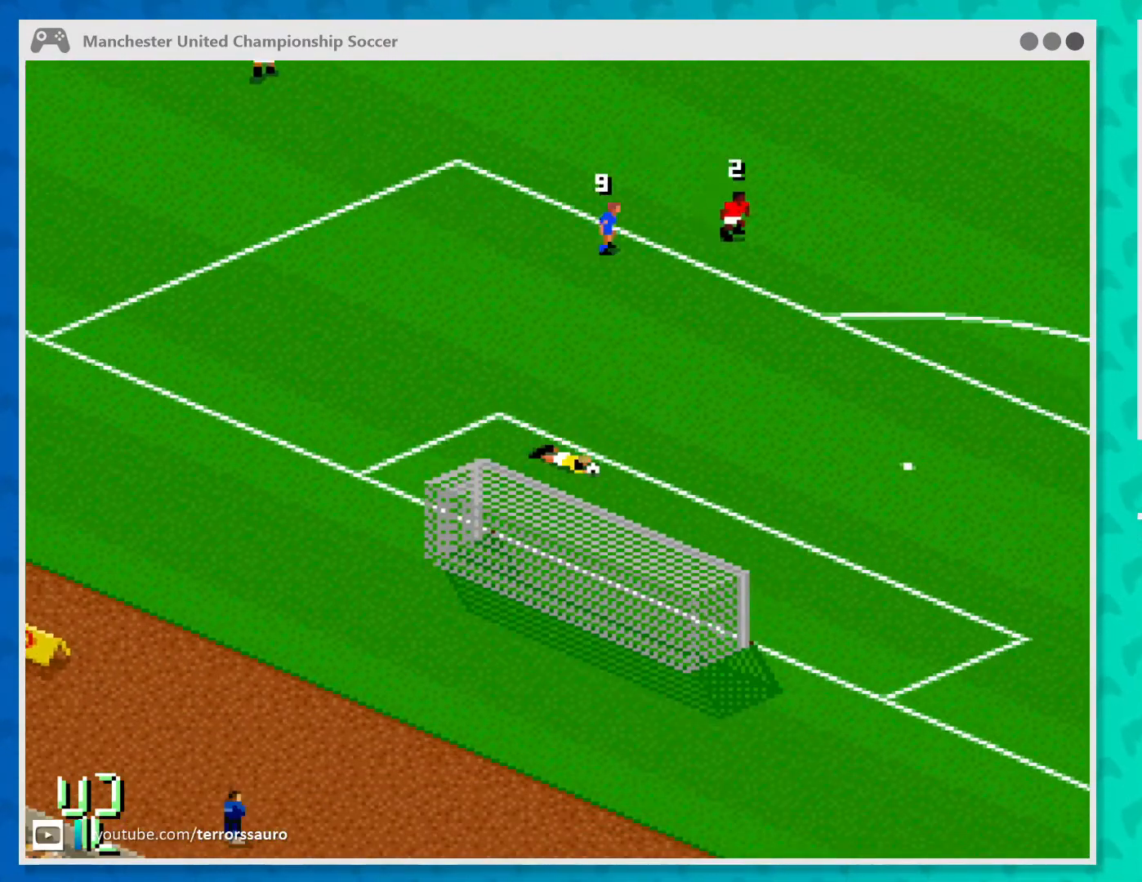
{"buttons": [], "left_stick": "center", "events": []}
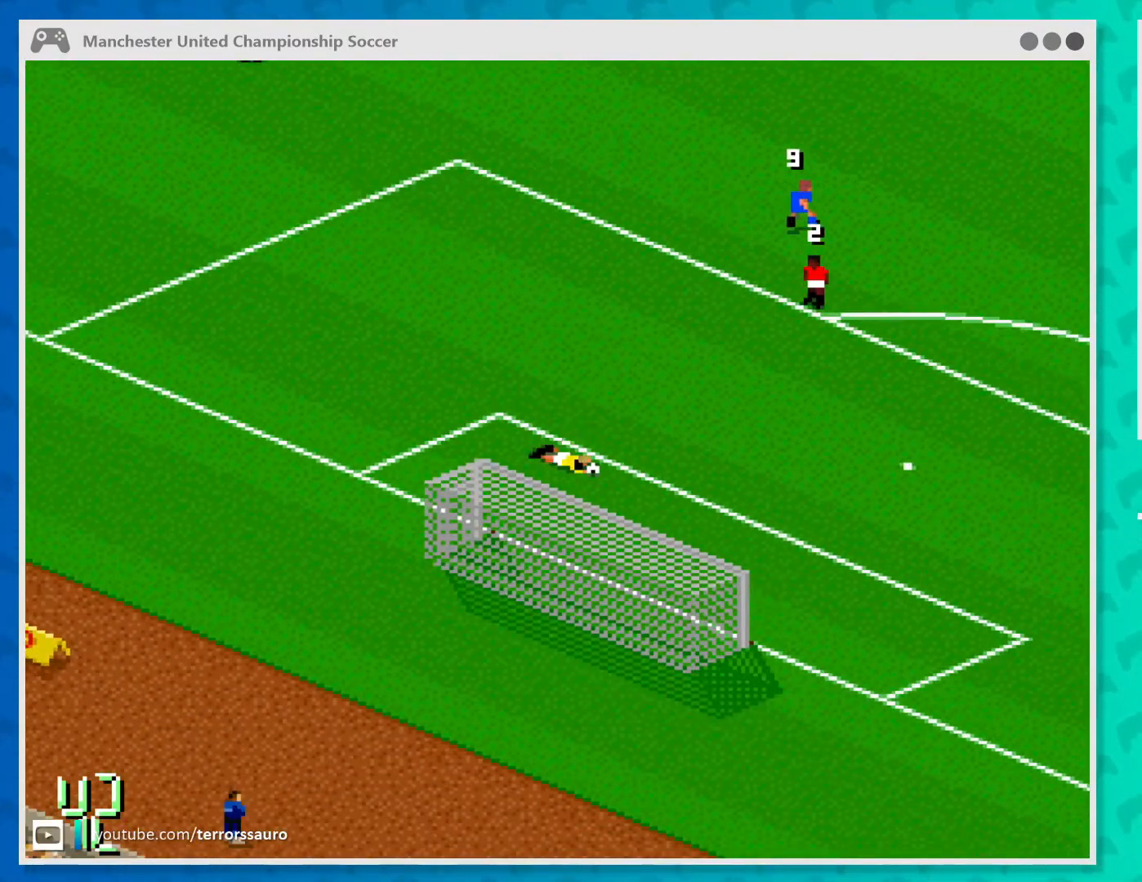
{"buttons": [], "left_stick": "center", "events": []}
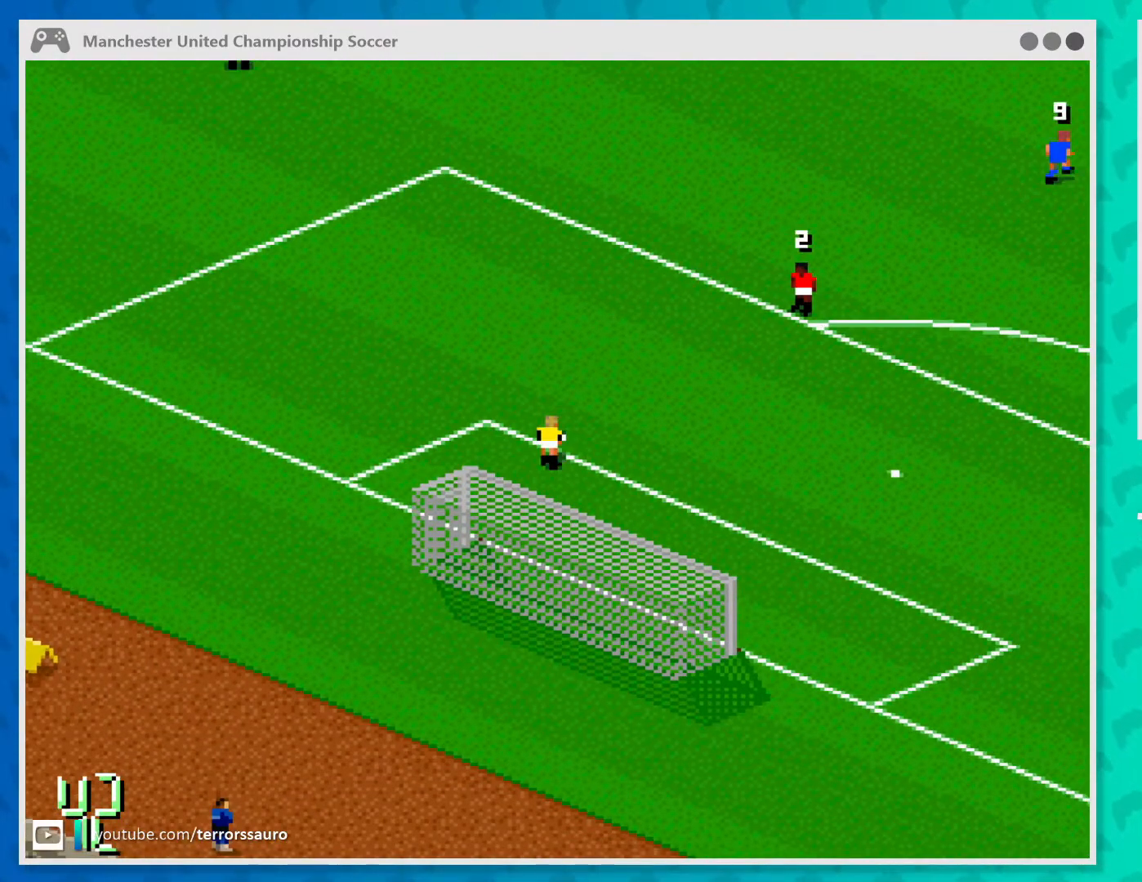
{"buttons": [], "left_stick": "center", "events": [[133, "B", "down"], [267, "B", "up"]]}
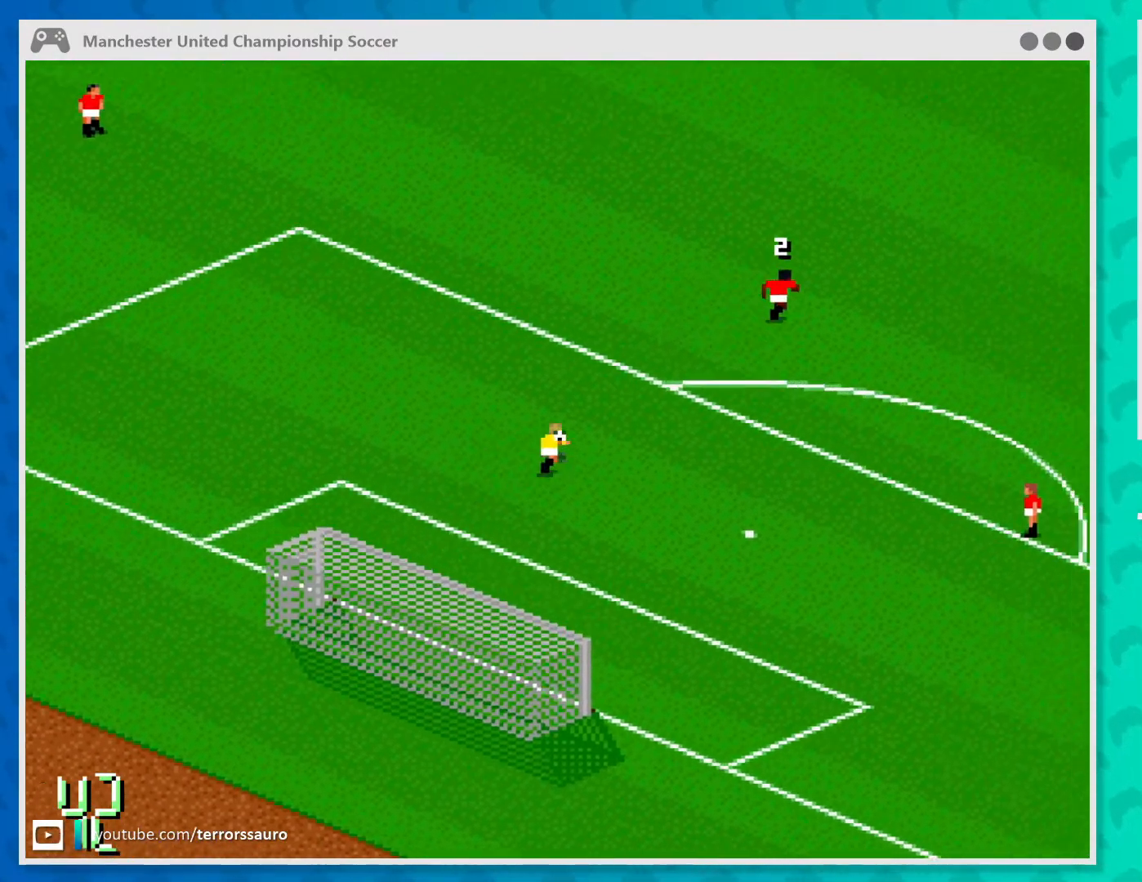
{"buttons": [], "left_stick": "center", "events": []}
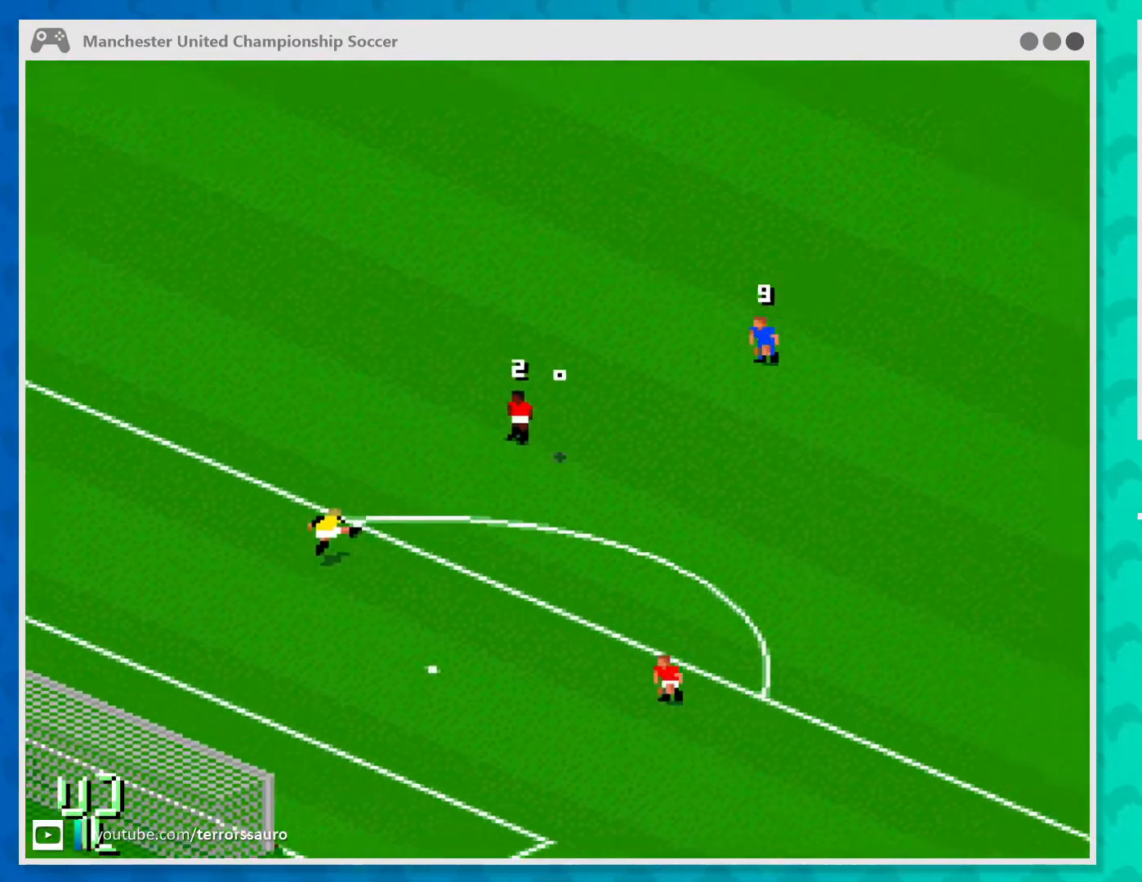
{"buttons": [], "left_stick": "right", "events": [[500, "left_stick", "right"]]}
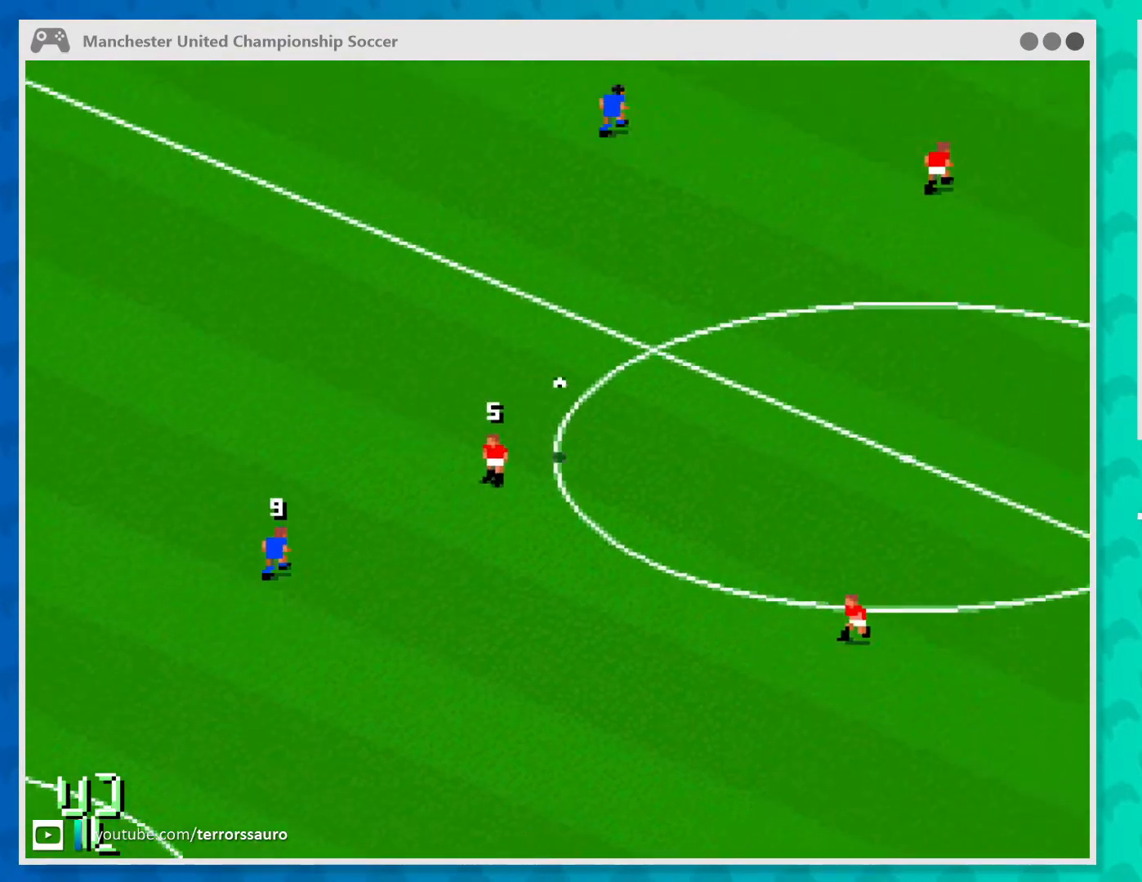
{"buttons": [], "left_stick": "down-left", "events": [[300, "left_stick", "up-right"], [500, "left_stick", "down-left"]]}
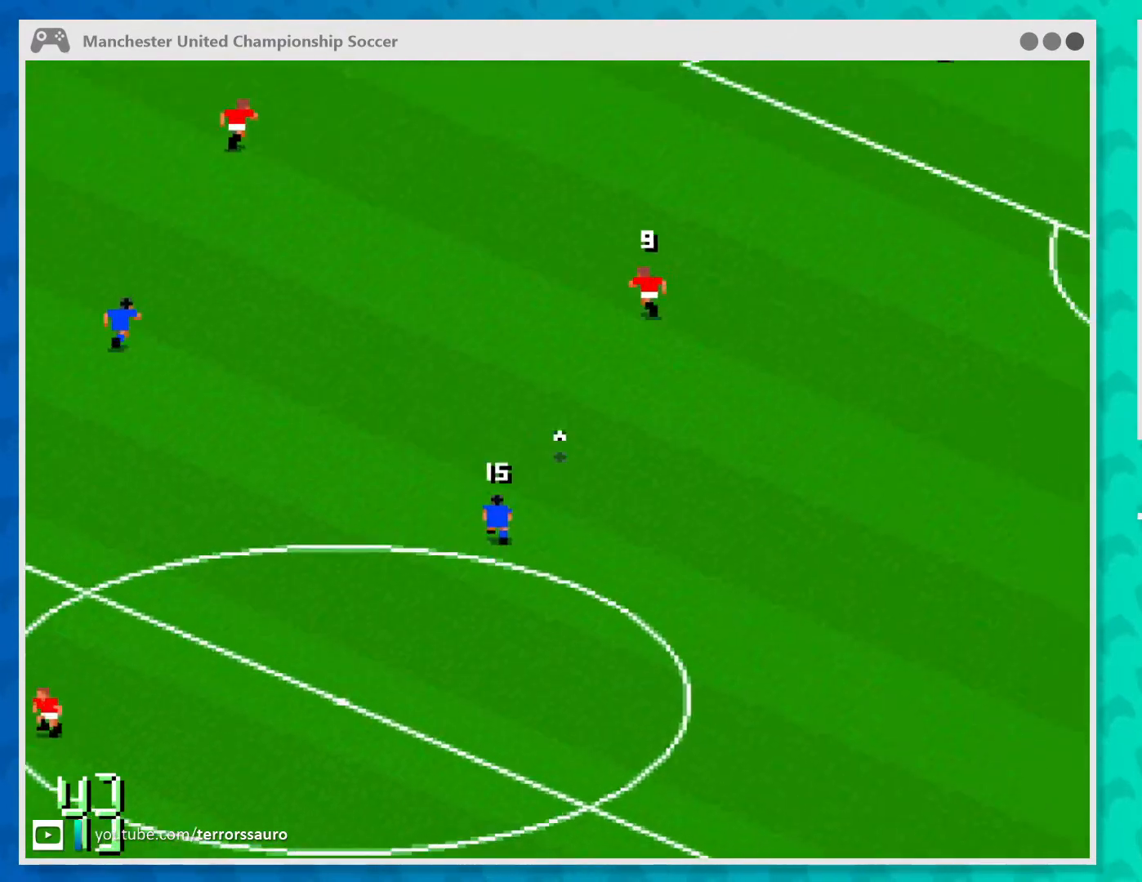
{"buttons": [], "left_stick": "up-right", "events": [[233, "left_stick", "down-right"], [333, "left_stick", "right"], [433, "left_stick", "up-right"]]}
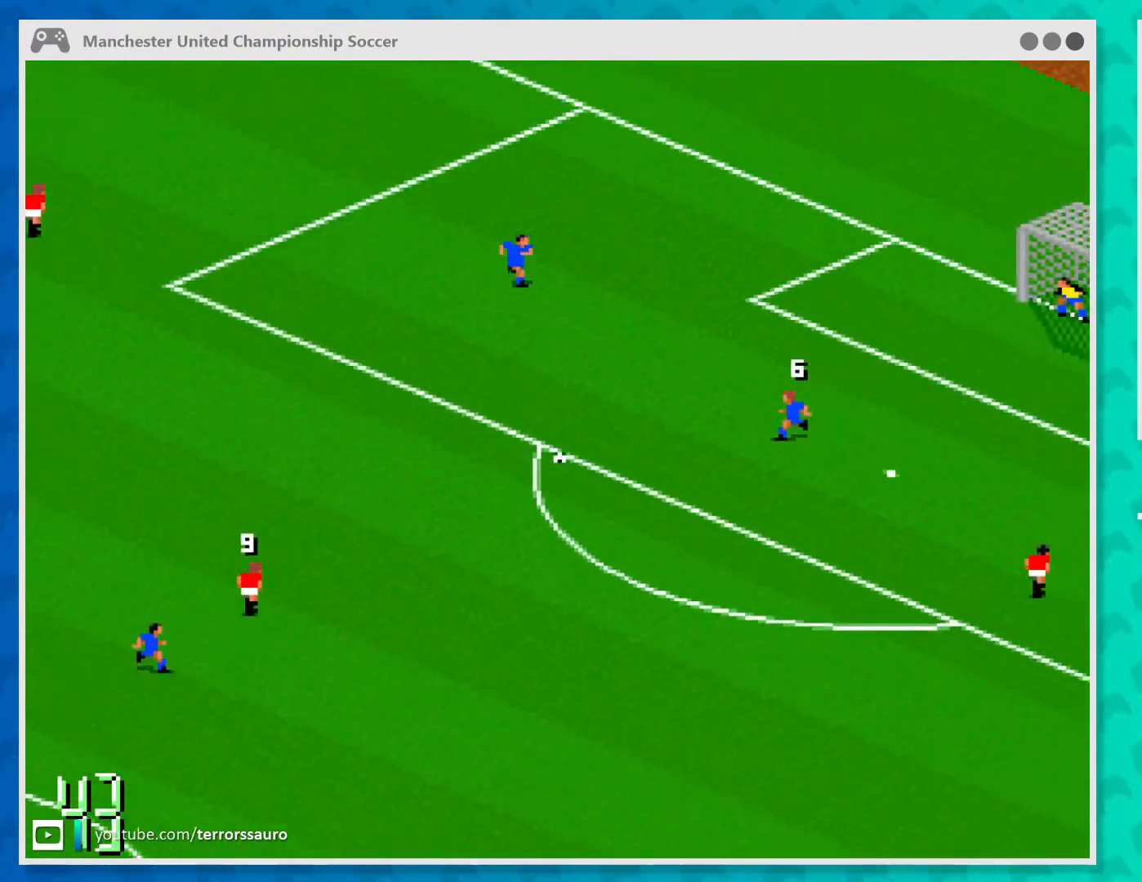
{"buttons": [], "left_stick": "up-right", "events": []}